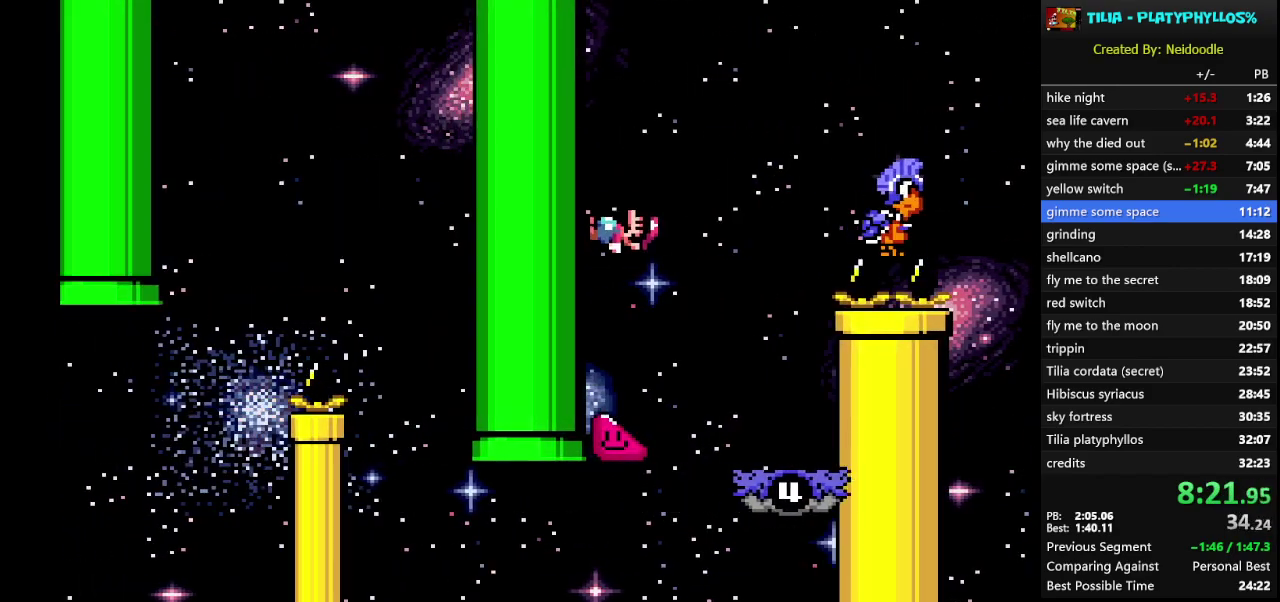
Gameplay with a controller (Nintendo layout); each line is a JSON object with the inputs held at the frame after it. "events" lists button and stick changes between this image and that frame as [ms after this image, input, new state], when the widget could be followed in between. Not read: L3 R3.
{"buttons": ["B", "Y", "DPAD_RIGHT"], "events": [[317, "B", "down"], [317, "DPAD_LEFT", "up"], [350, "DPAD_RIGHT", "down"]]}
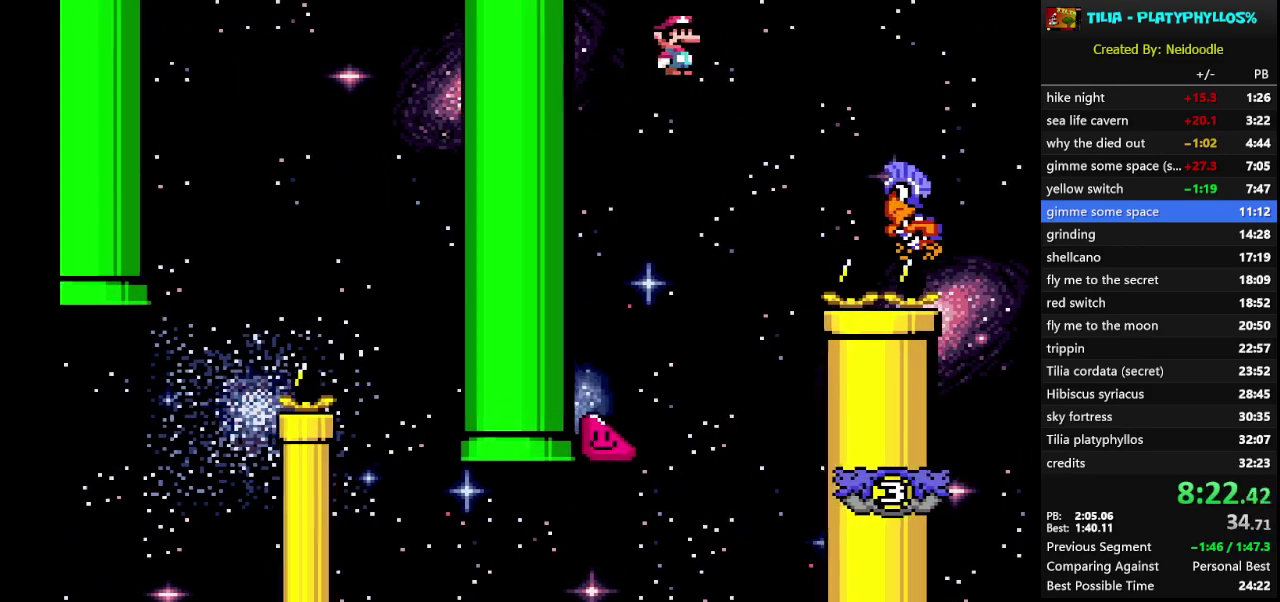
{"buttons": ["B", "Y", "DPAD_RIGHT"], "events": [[133, "B", "up"], [283, "B", "down"]]}
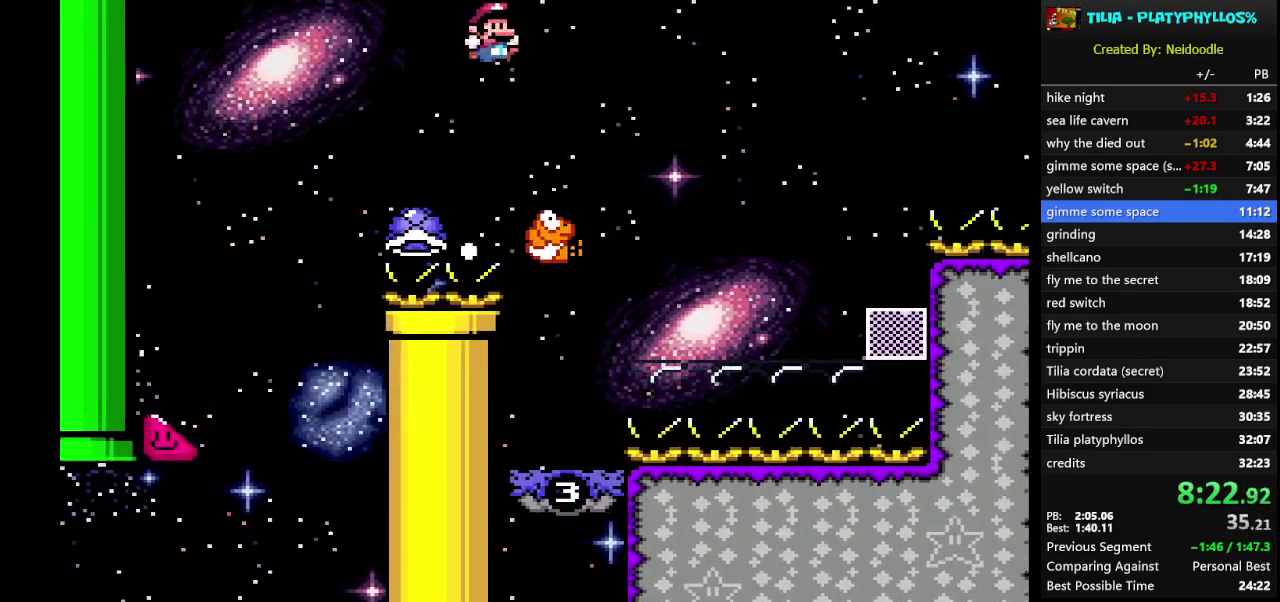
{"buttons": ["B", "Y"], "events": [[317, "B", "up"], [433, "B", "down"], [500, "DPAD_RIGHT", "up"]]}
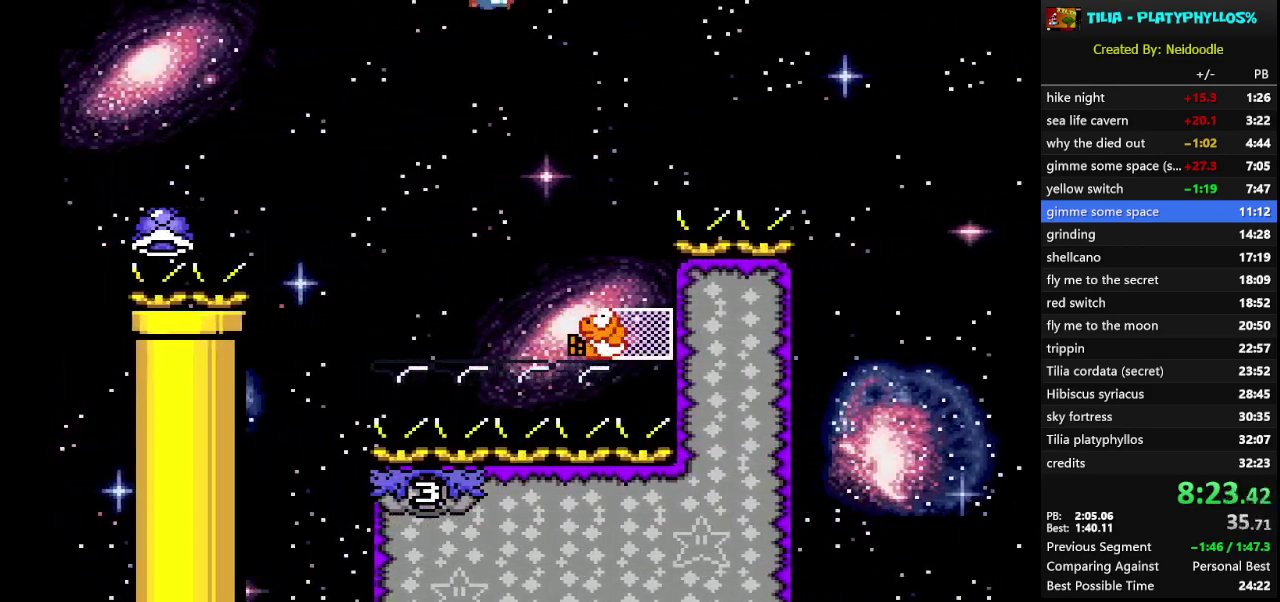
{"buttons": ["B", "Y", "DPAD_RIGHT"], "events": [[133, "DPAD_LEFT", "down"], [283, "DPAD_LEFT", "up"], [317, "DPAD_RIGHT", "down"]]}
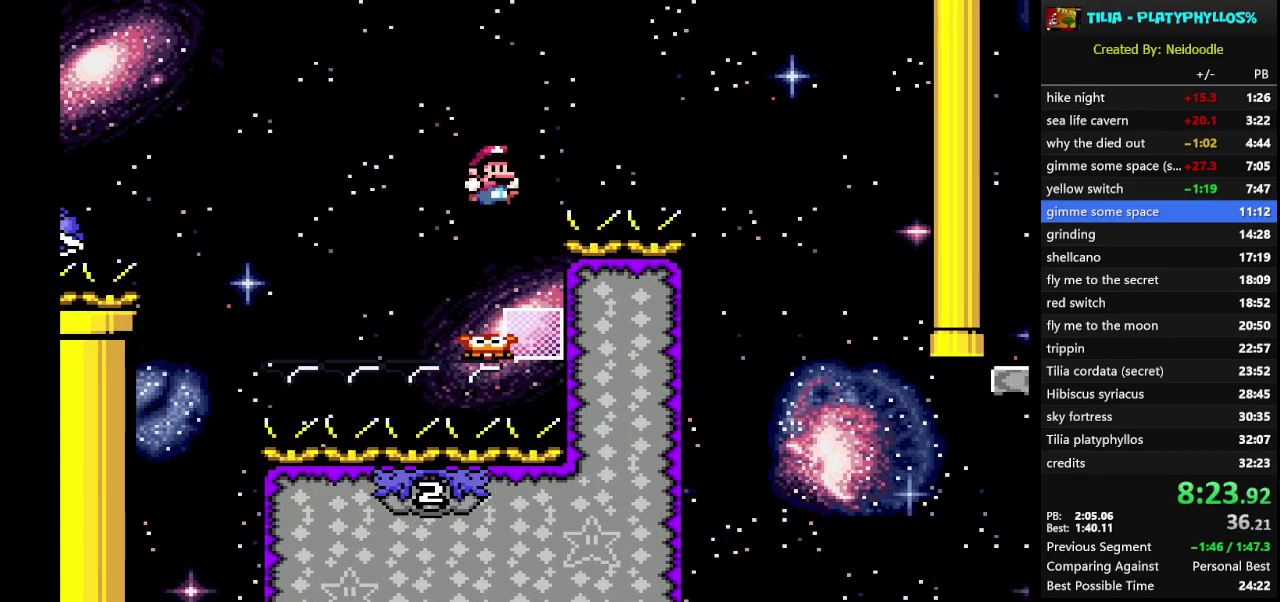
{"buttons": ["B", "Y", "DPAD_LEFT"], "events": [[217, "B", "up"], [317, "B", "down"], [417, "DPAD_RIGHT", "up"], [483, "DPAD_LEFT", "down"]]}
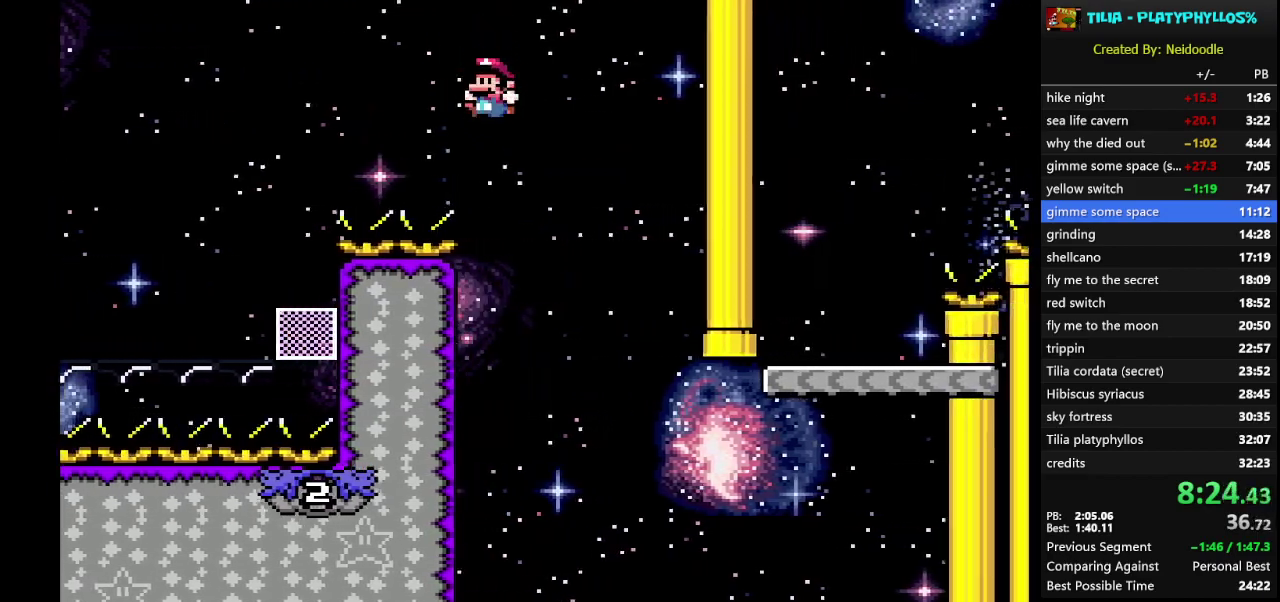
{"buttons": ["Y", "DPAD_LEFT"], "events": [[317, "B", "up"]]}
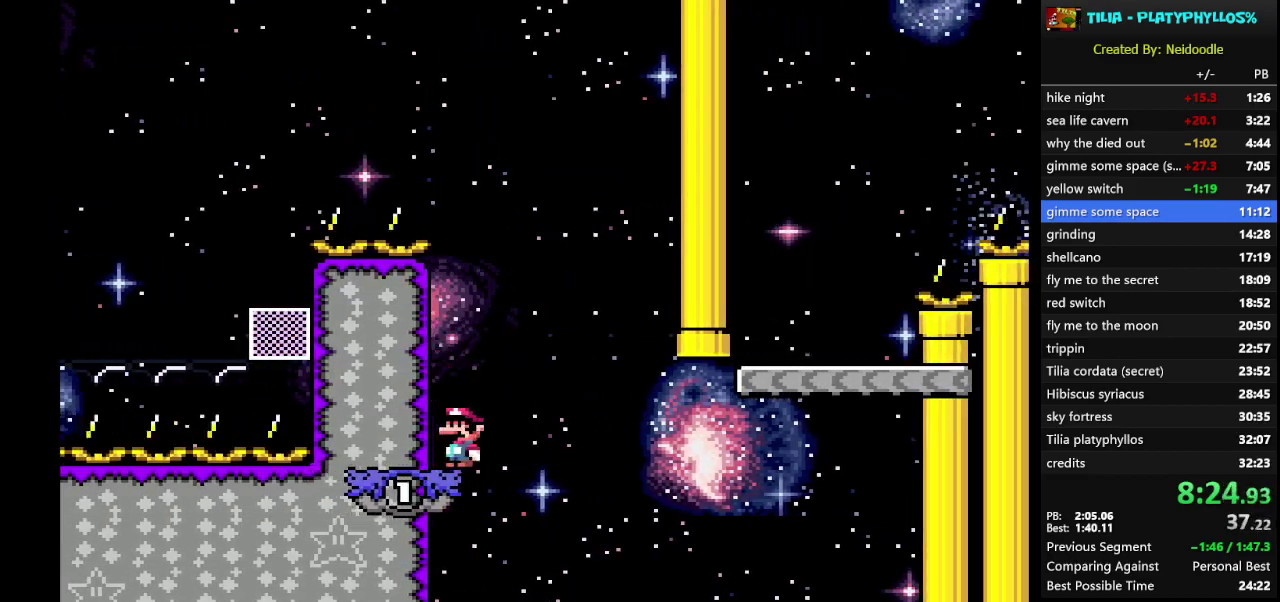
{"buttons": ["Y", "DPAD_RIGHT"], "events": [[167, "DPAD_LEFT", "up"], [450, "DPAD_RIGHT", "down"]]}
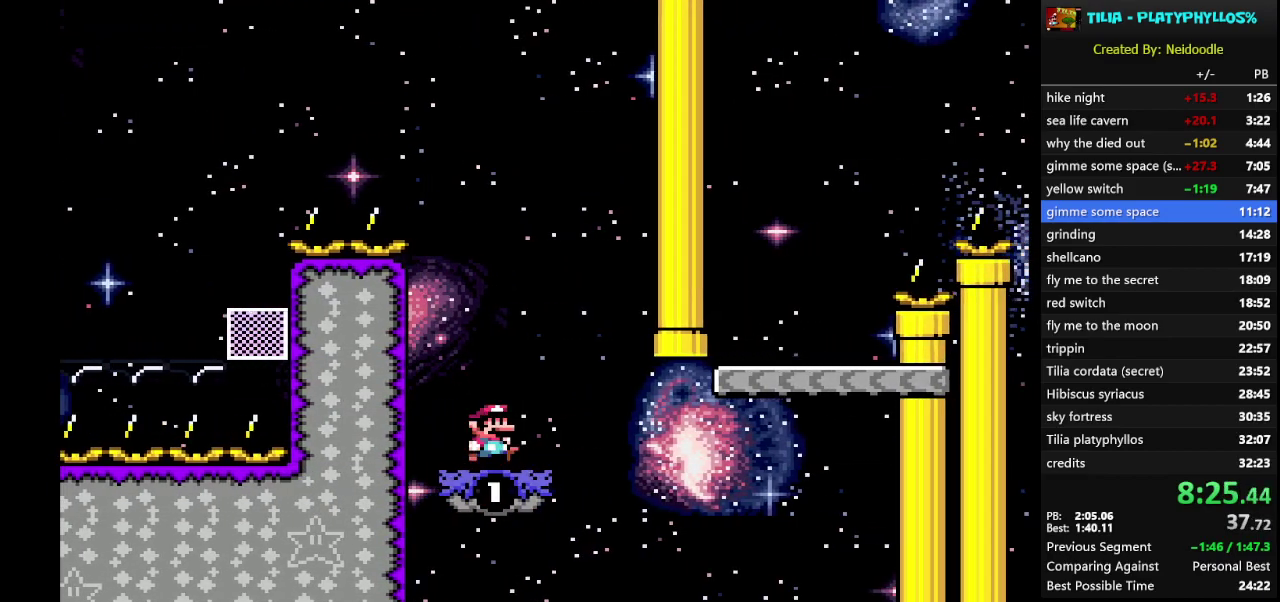
{"buttons": ["B", "Y", "DPAD_LEFT"], "events": [[317, "B", "down"], [433, "DPAD_UP", "down"], [467, "DPAD_RIGHT", "up"], [500, "DPAD_LEFT", "down"], [500, "DPAD_UP", "up"]]}
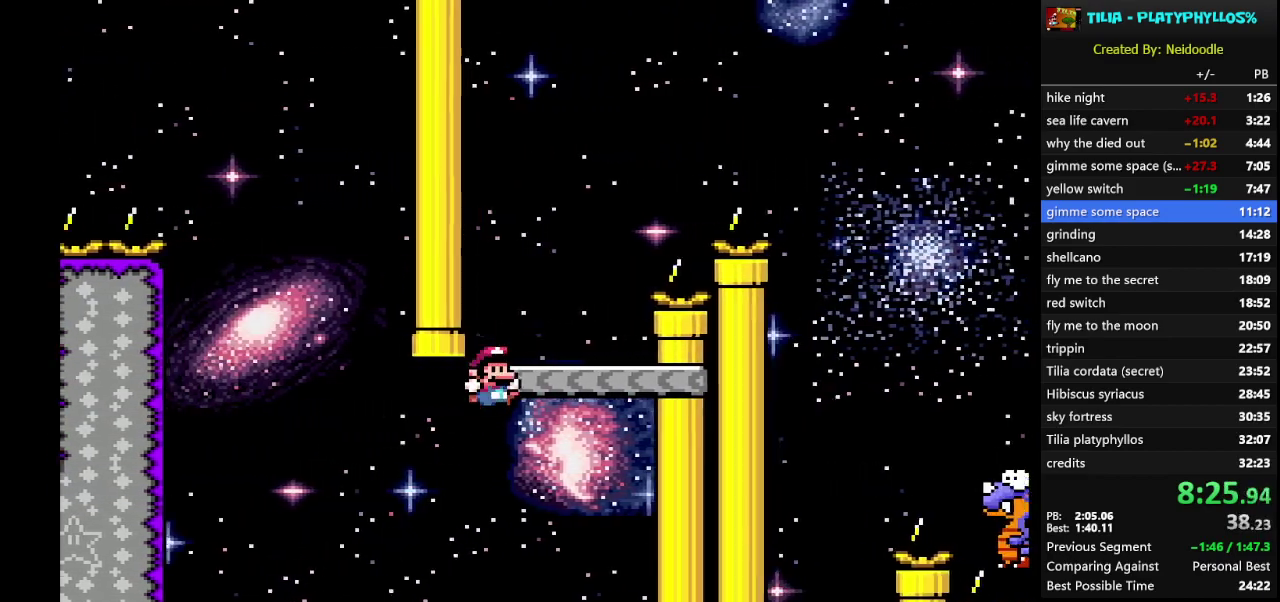
{"buttons": ["Y"], "events": [[217, "DPAD_LEFT", "up"], [317, "B", "up"]]}
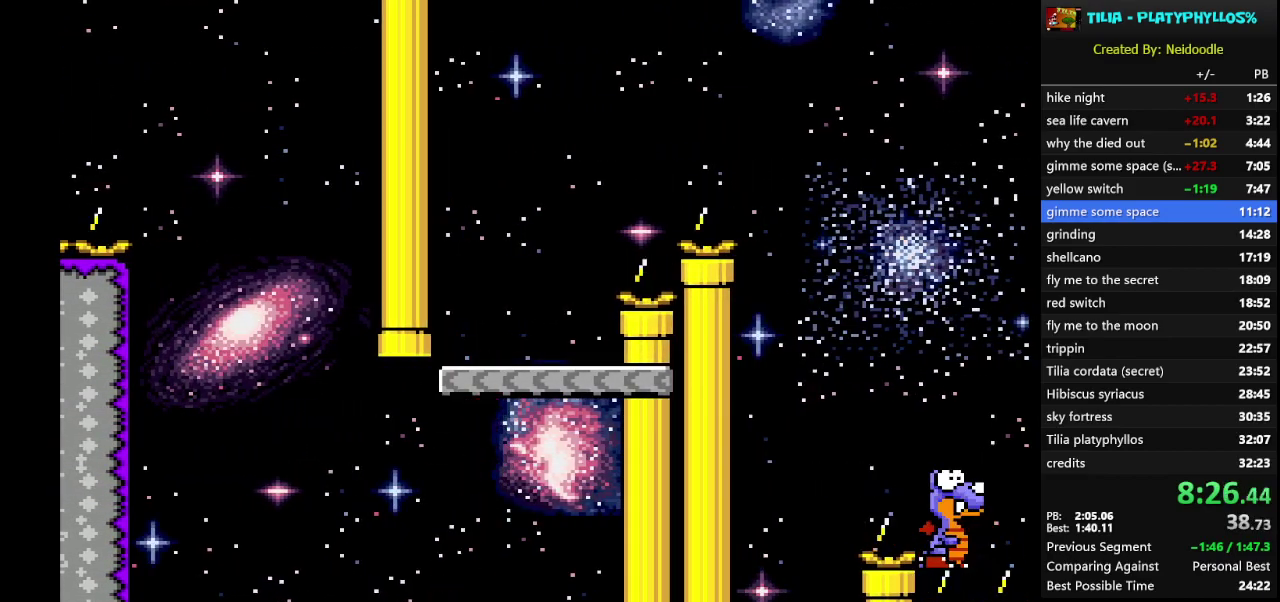
{"buttons": [], "events": [[100, "Y", "up"], [250, "A", "down"], [417, "A", "up"]]}
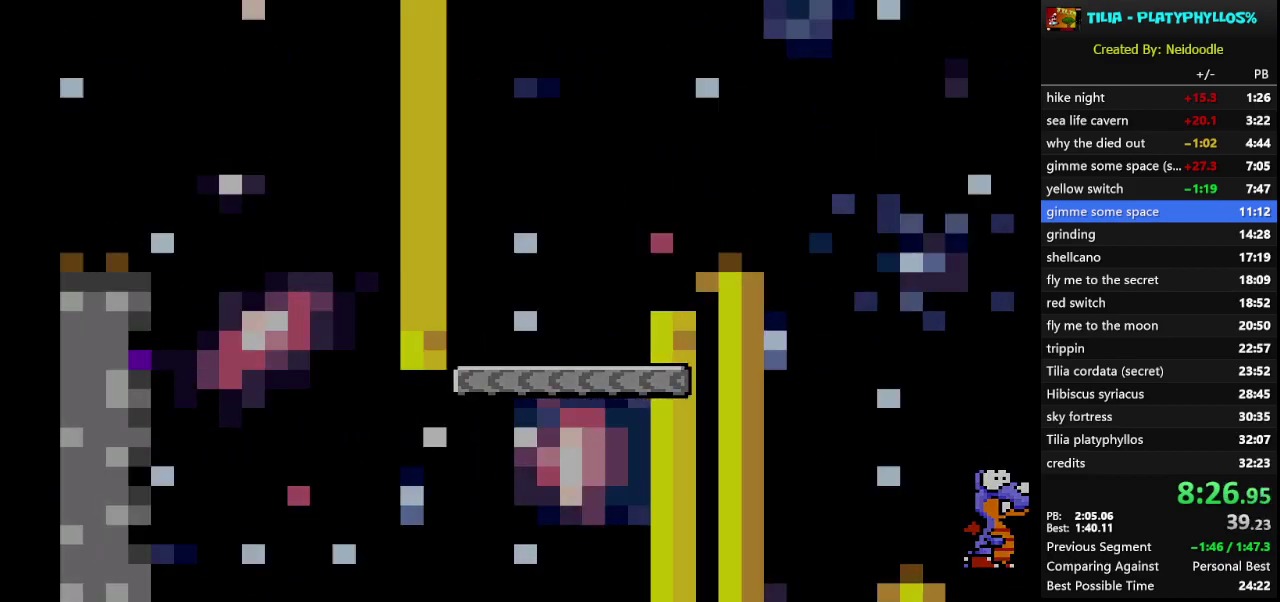
{"buttons": ["Y"], "events": [[350, "Y", "down"]]}
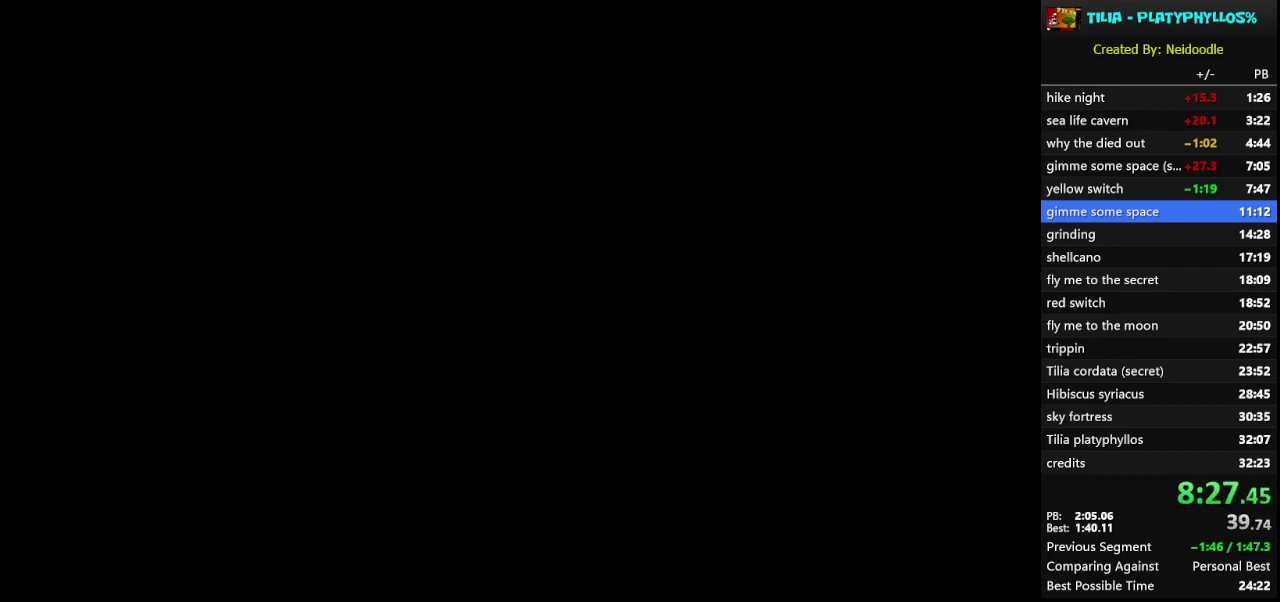
{"buttons": ["Y"], "events": []}
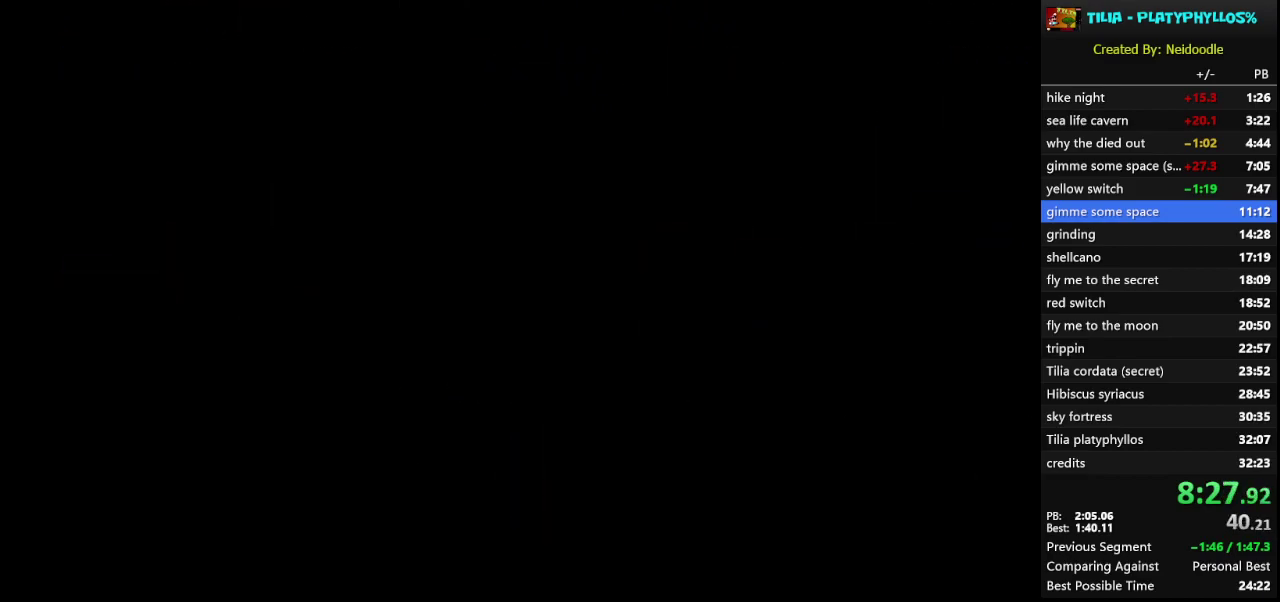
{"buttons": ["Y"], "events": []}
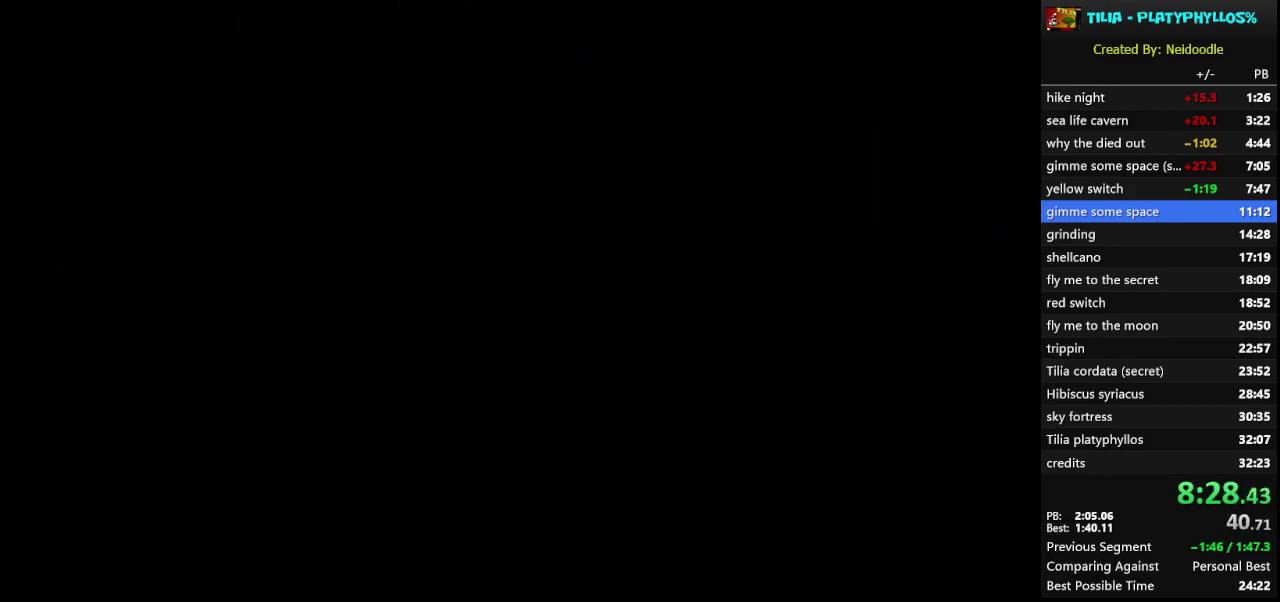
{"buttons": ["Y"], "events": []}
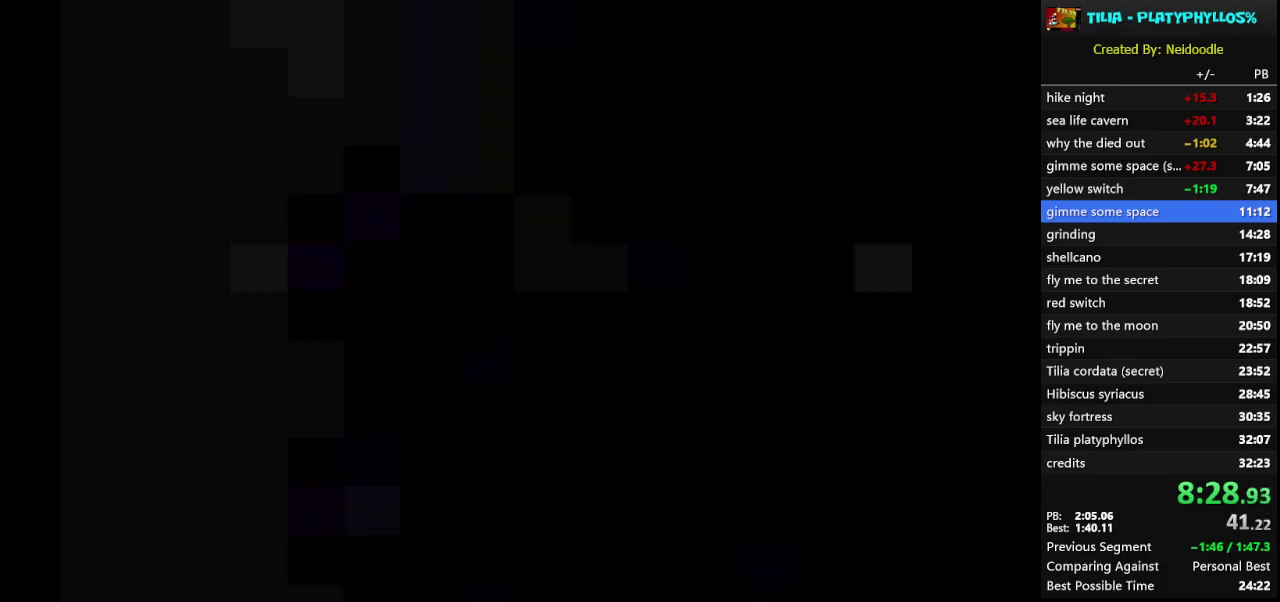
{"buttons": ["Y"], "events": []}
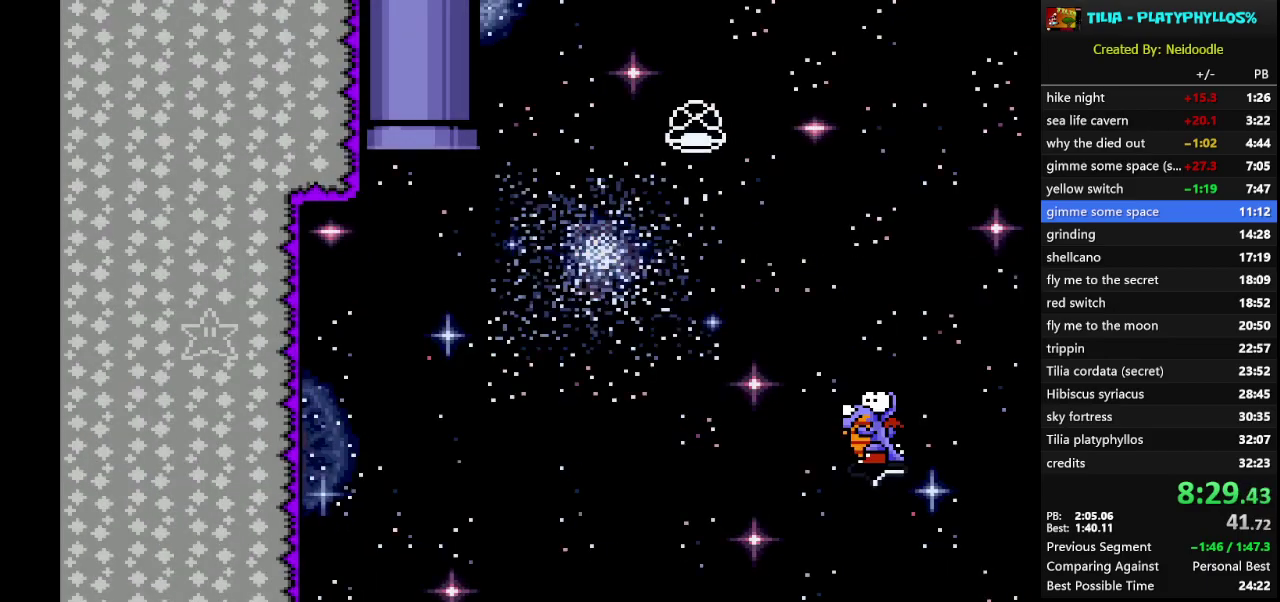
{"buttons": ["Y"], "events": []}
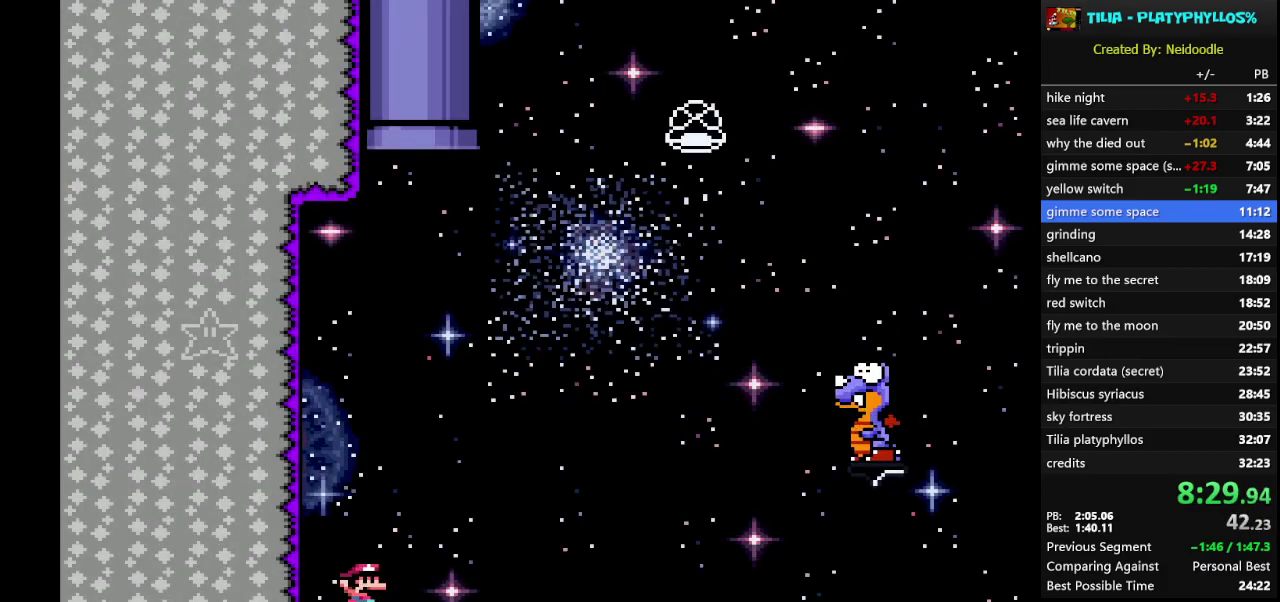
{"buttons": ["Y", "DPAD_RIGHT"], "events": [[33, "DPAD_RIGHT", "down"], [100, "B", "down"], [417, "B", "up"]]}
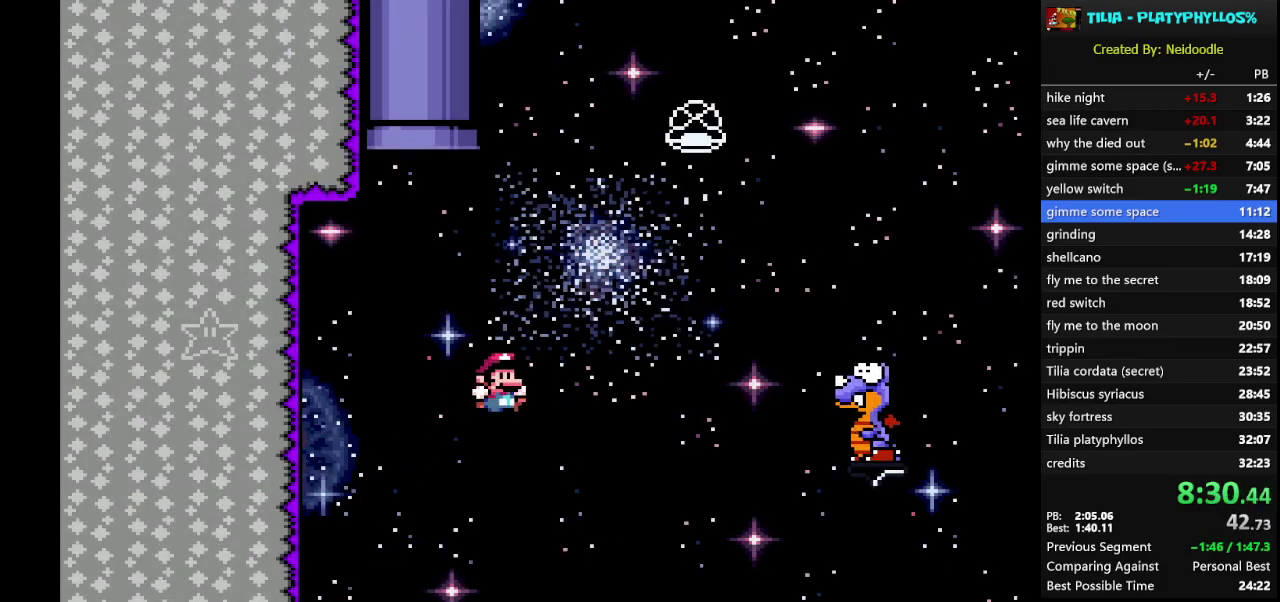
{"buttons": ["B", "Y", "DPAD_RIGHT"], "events": [[317, "DPAD_RIGHT", "up"], [350, "B", "down"], [383, "DPAD_LEFT", "down"], [467, "DPAD_LEFT", "up"], [500, "DPAD_RIGHT", "down"]]}
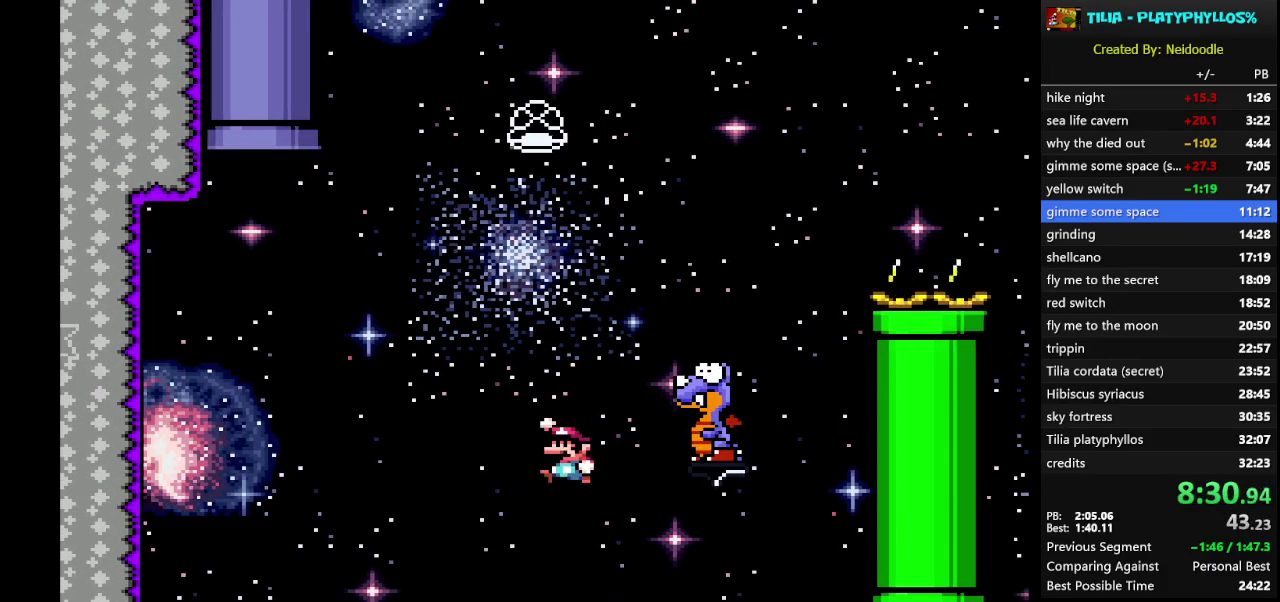
{"buttons": ["B", "Y", "DPAD_LEFT"], "events": [[317, "DPAD_RIGHT", "up"], [383, "DPAD_LEFT", "down"]]}
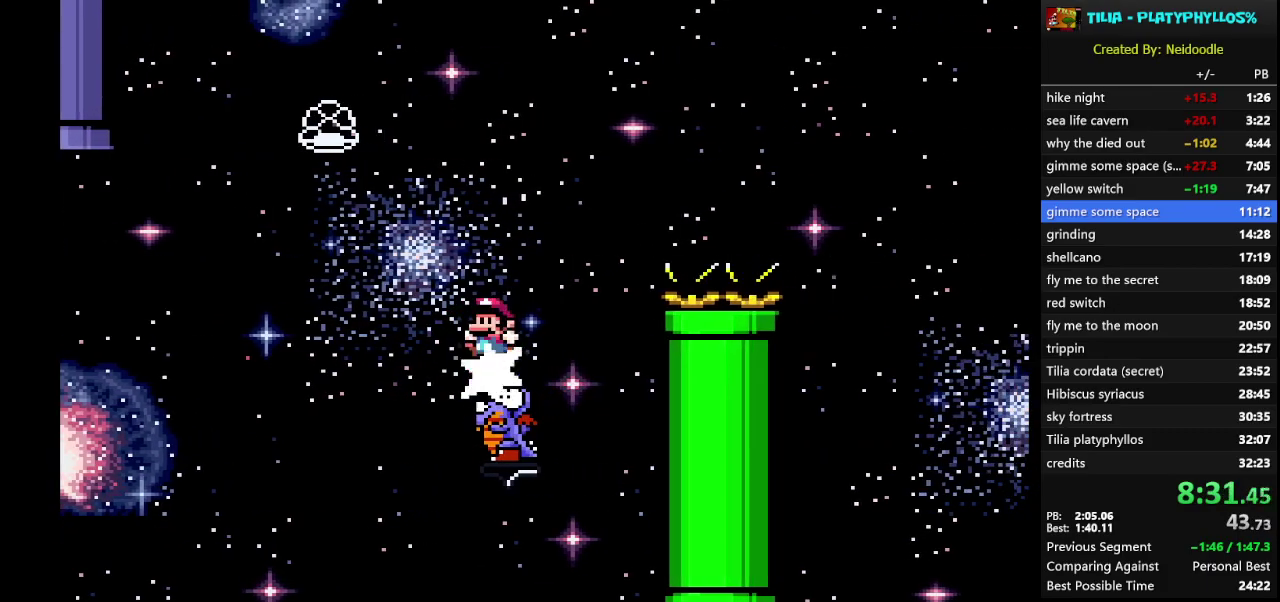
{"buttons": ["B", "Y", "DPAD_RIGHT"], "events": [[283, "DPAD_LEFT", "up"], [317, "B", "up"], [383, "DPAD_RIGHT", "down"], [467, "B", "down"]]}
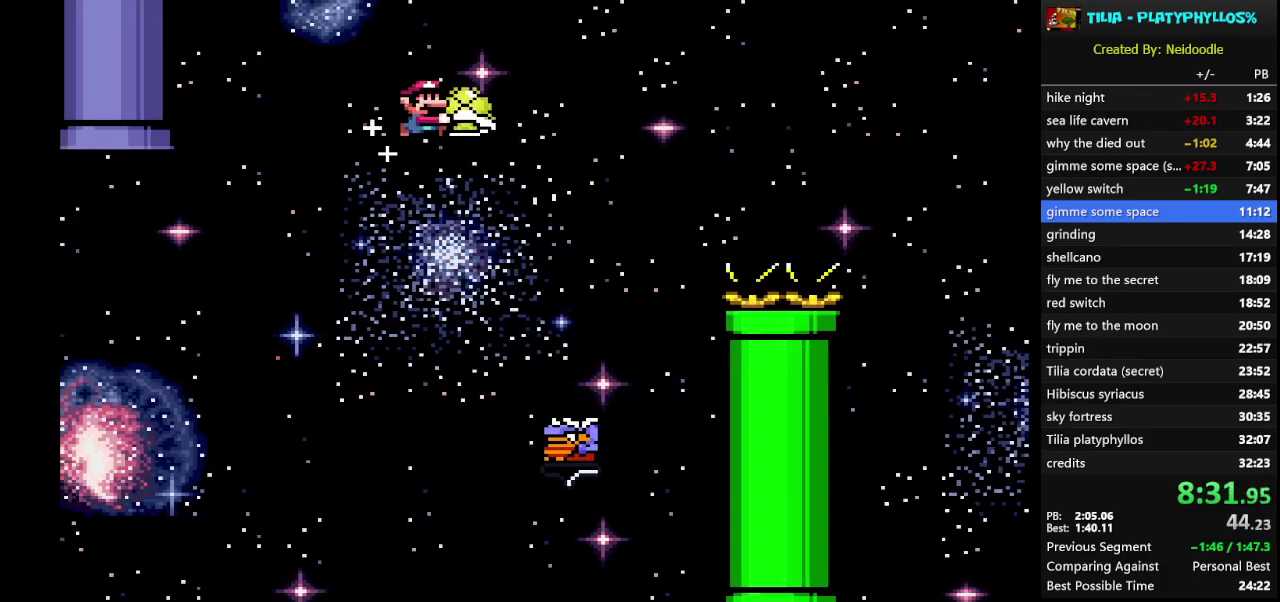
{"buttons": ["B", "Y", "DPAD_RIGHT"], "events": []}
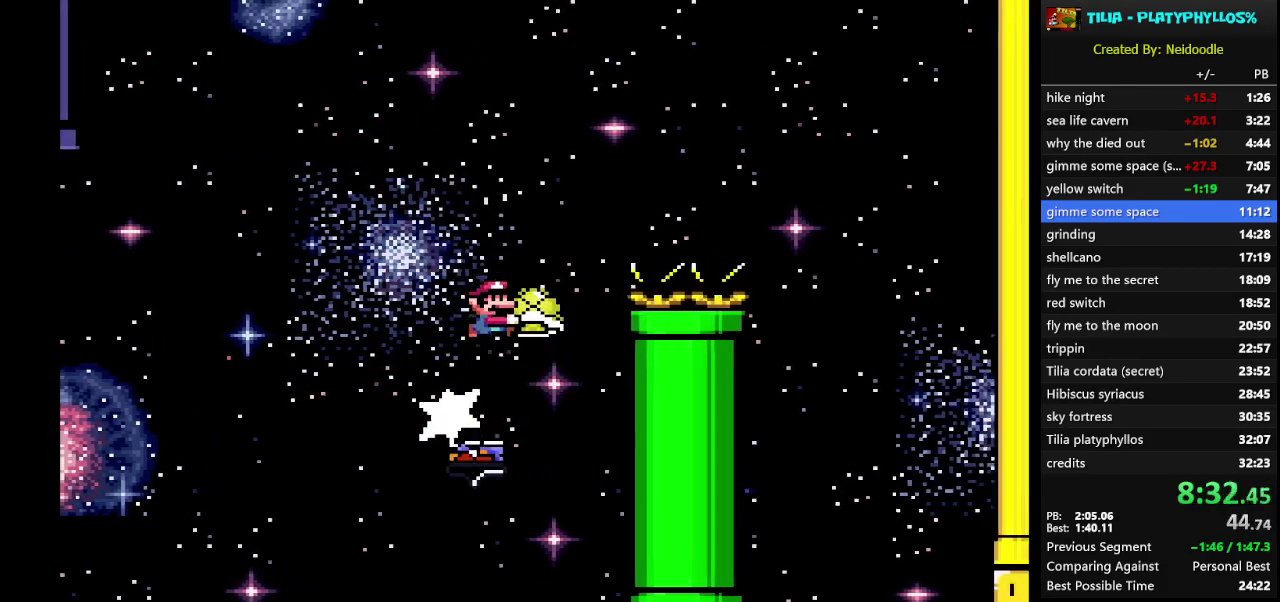
{"buttons": ["Y", "DPAD_RIGHT"], "events": [[283, "B", "up"]]}
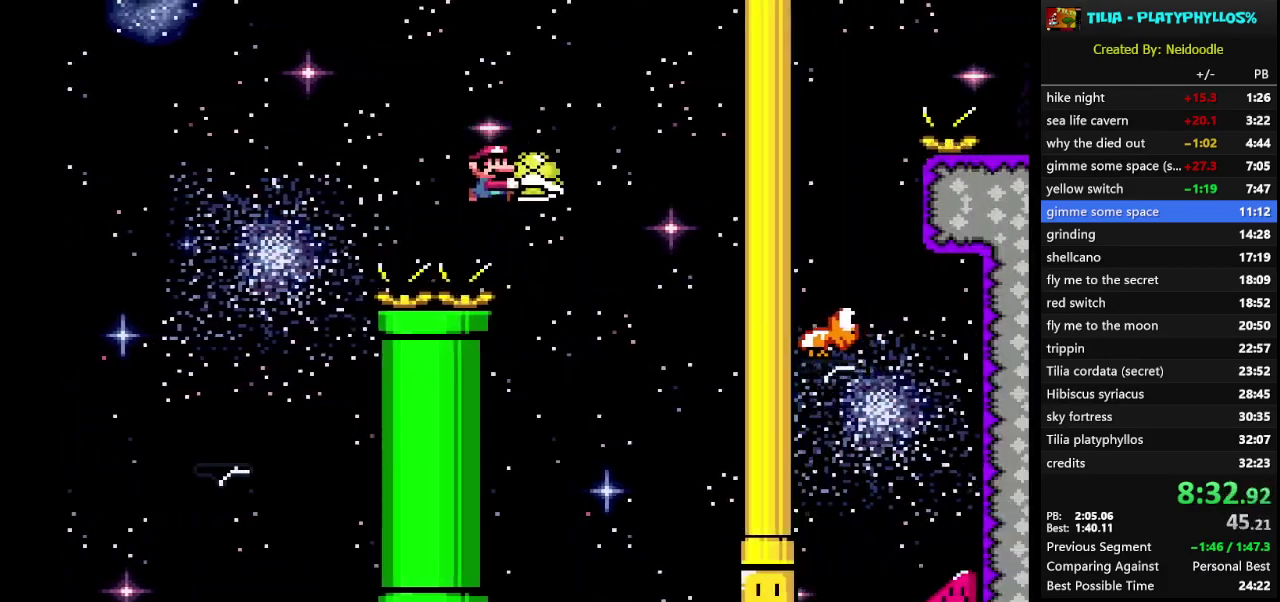
{"buttons": ["Y", "DPAD_RIGHT"], "events": [[100, "DPAD_RIGHT", "up"], [217, "DPAD_LEFT", "down"], [383, "DPAD_LEFT", "up"], [433, "DPAD_RIGHT", "down"]]}
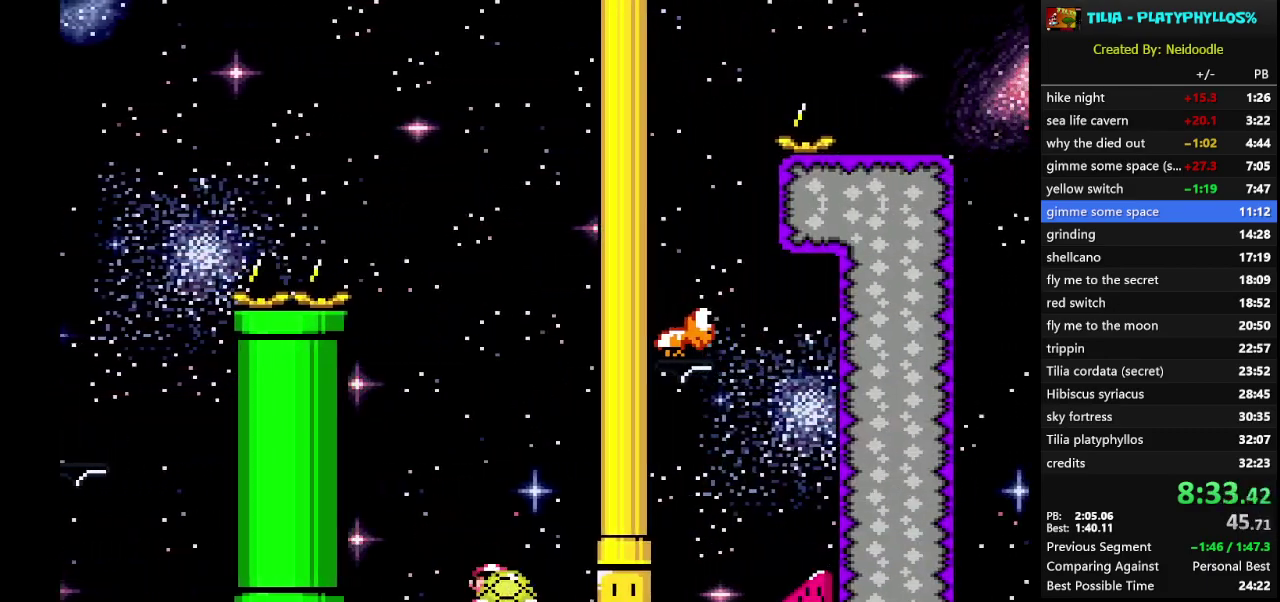
{"buttons": ["Y", "DPAD_RIGHT"], "events": [[33, "Y", "up"], [100, "Y", "down"]]}
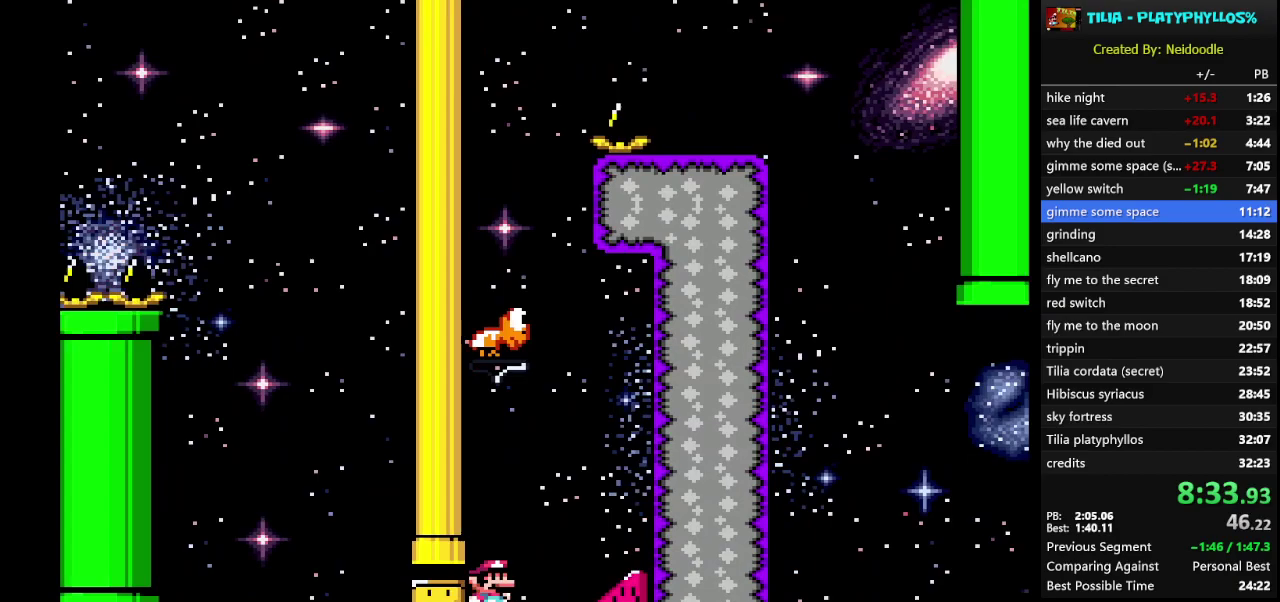
{"buttons": ["Y", "DPAD_RIGHT"], "events": []}
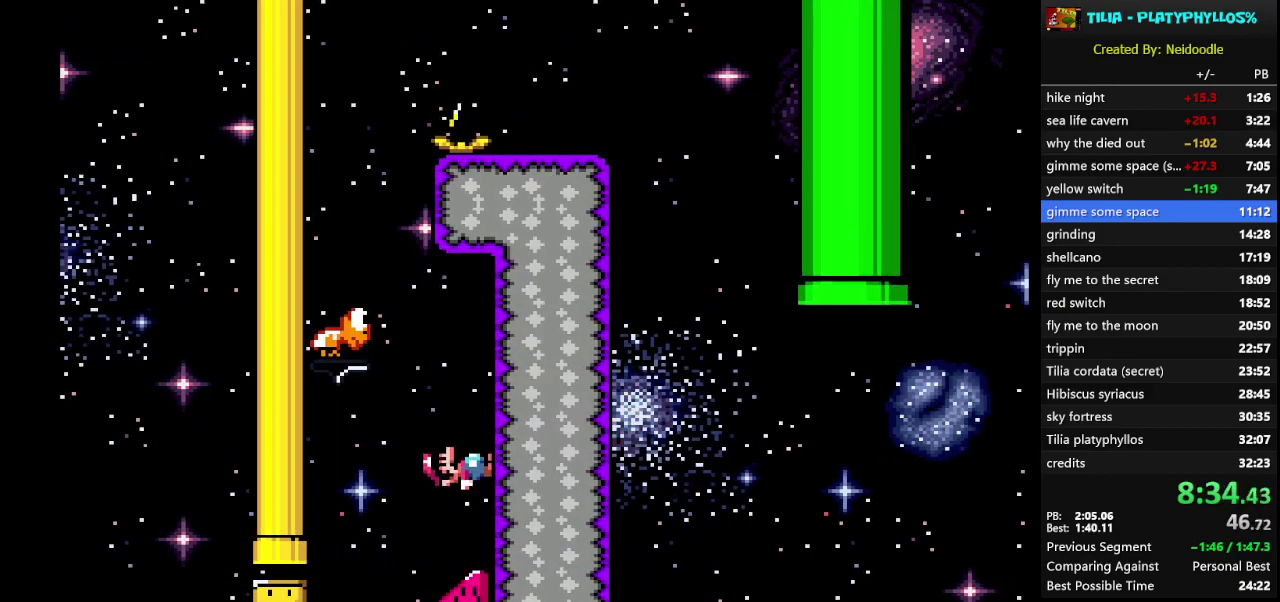
{"buttons": ["B", "Y", "DPAD_LEFT"], "events": [[317, "DPAD_RIGHT", "up"], [350, "B", "down"], [383, "DPAD_LEFT", "down"]]}
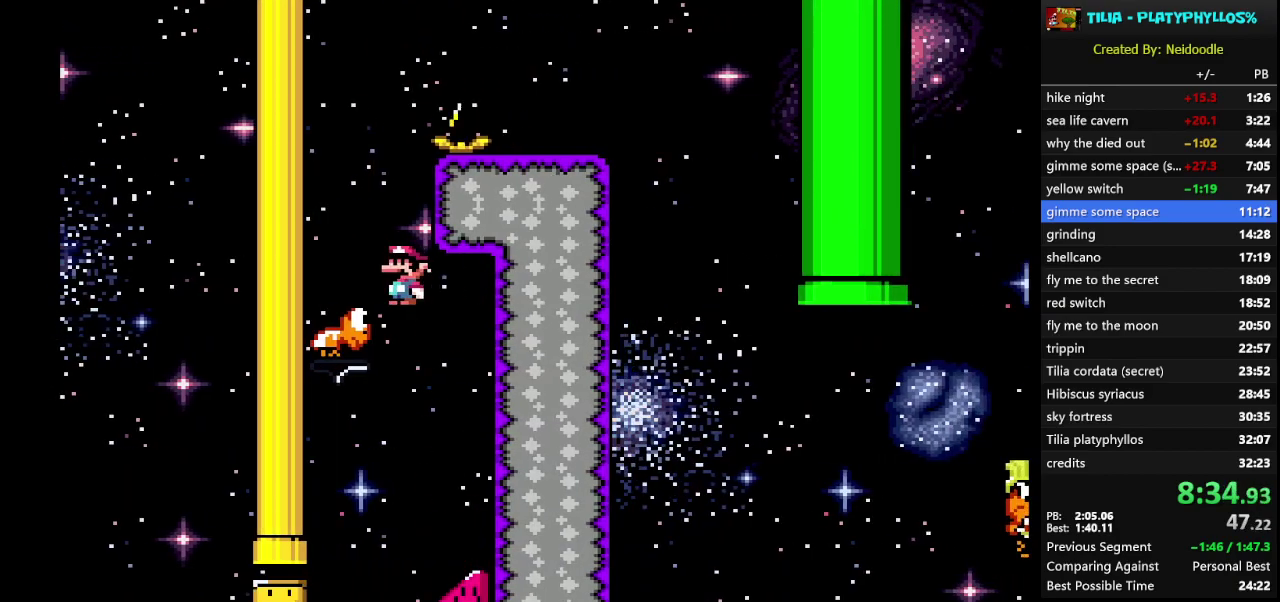
{"buttons": ["B", "Y", "DPAD_RIGHT"], "events": [[17, "DPAD_LEFT", "up"], [67, "DPAD_RIGHT", "down"]]}
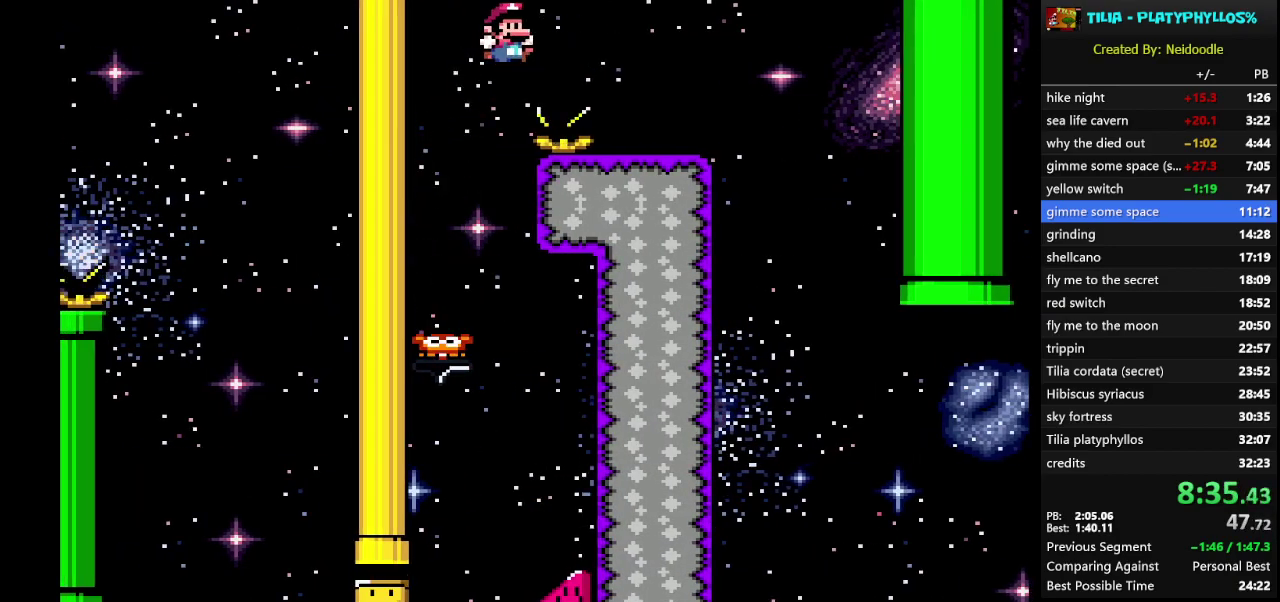
{"buttons": ["Y", "DPAD_RIGHT"], "events": [[133, "B", "up"]]}
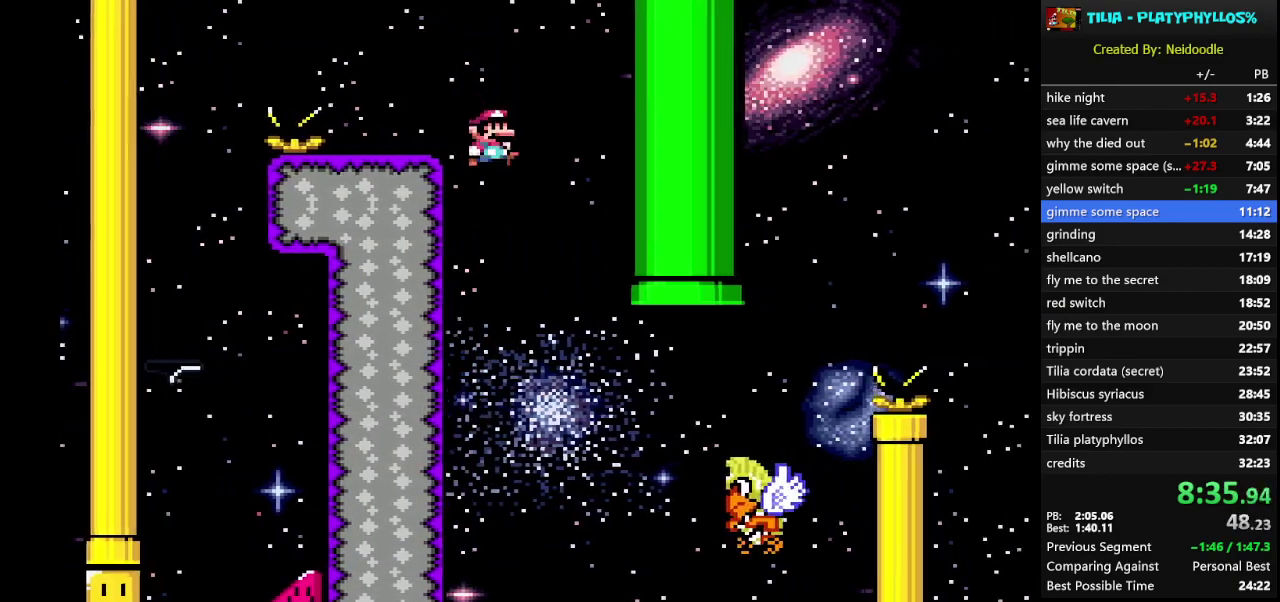
{"buttons": ["B", "Y", "DPAD_RIGHT"], "events": [[317, "B", "down"]]}
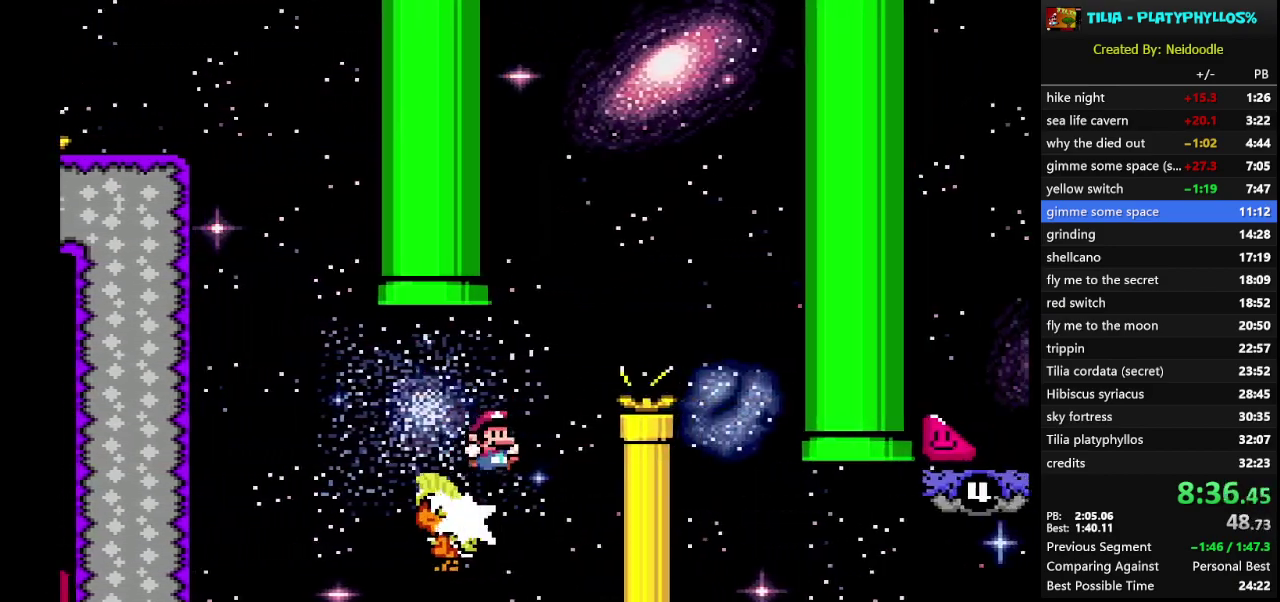
{"buttons": ["B", "Y", "DPAD_LEFT"], "events": [[283, "DPAD_RIGHT", "up"], [383, "DPAD_LEFT", "down"]]}